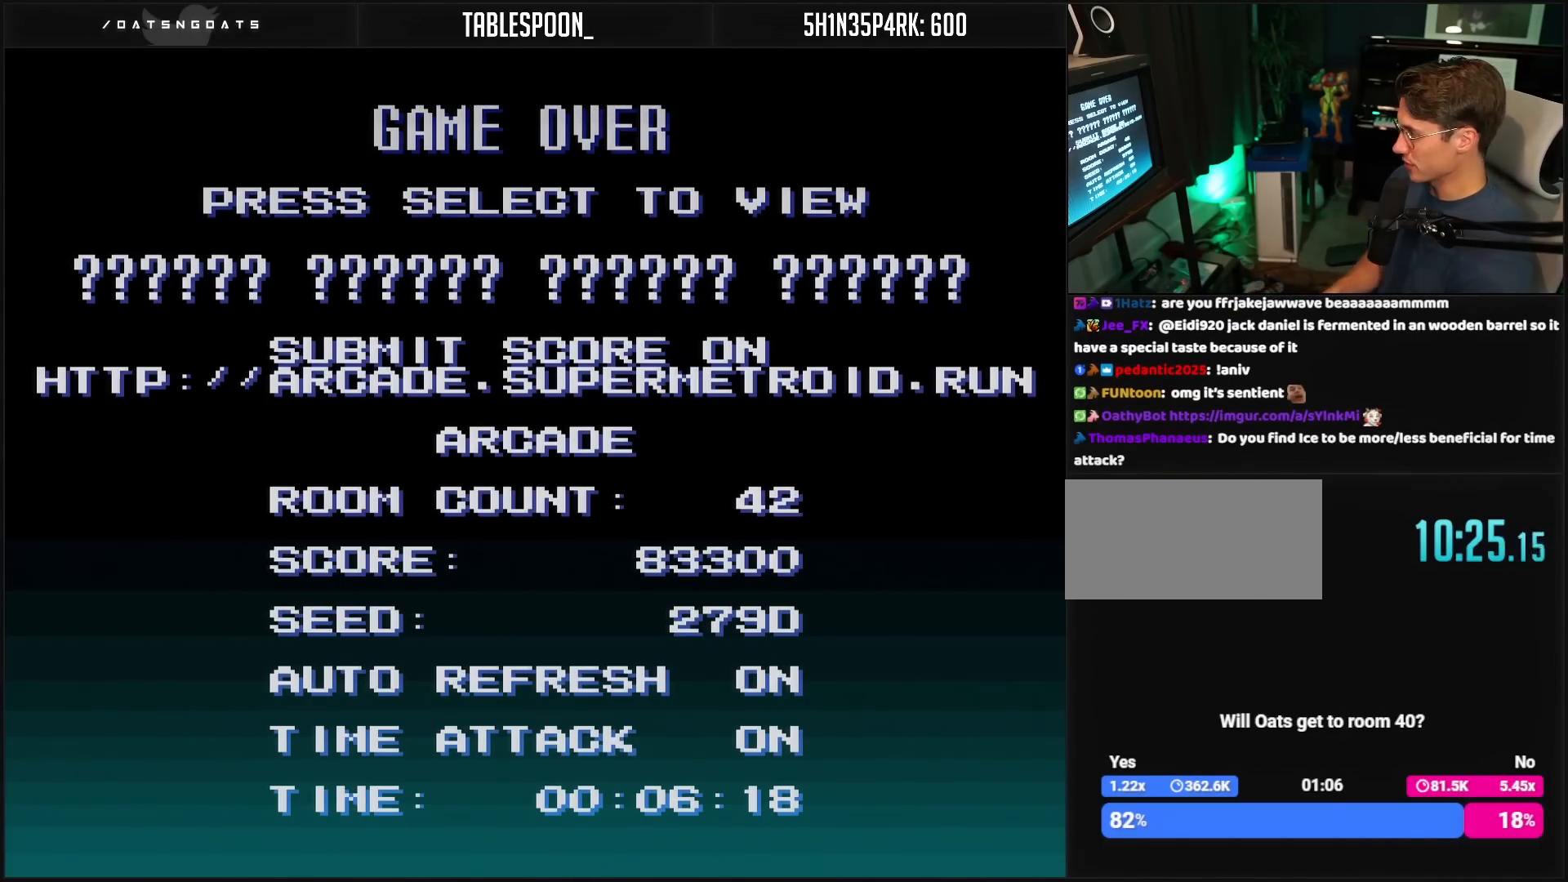
Gameplay with a controller (Nintendo layout); each line is a JSON object with the inputs held at the frame after it. "events" lists button and stick changes between this image and that frame as [ms after this image, input, new state], when the widget could be followed in between. Not read: L3 R3.
{"buttons": ["A"], "events": [[133, "A", "down"], [217, "A", "up"], [267, "A", "down"], [300, "A", "up"], [417, "A", "down"]]}
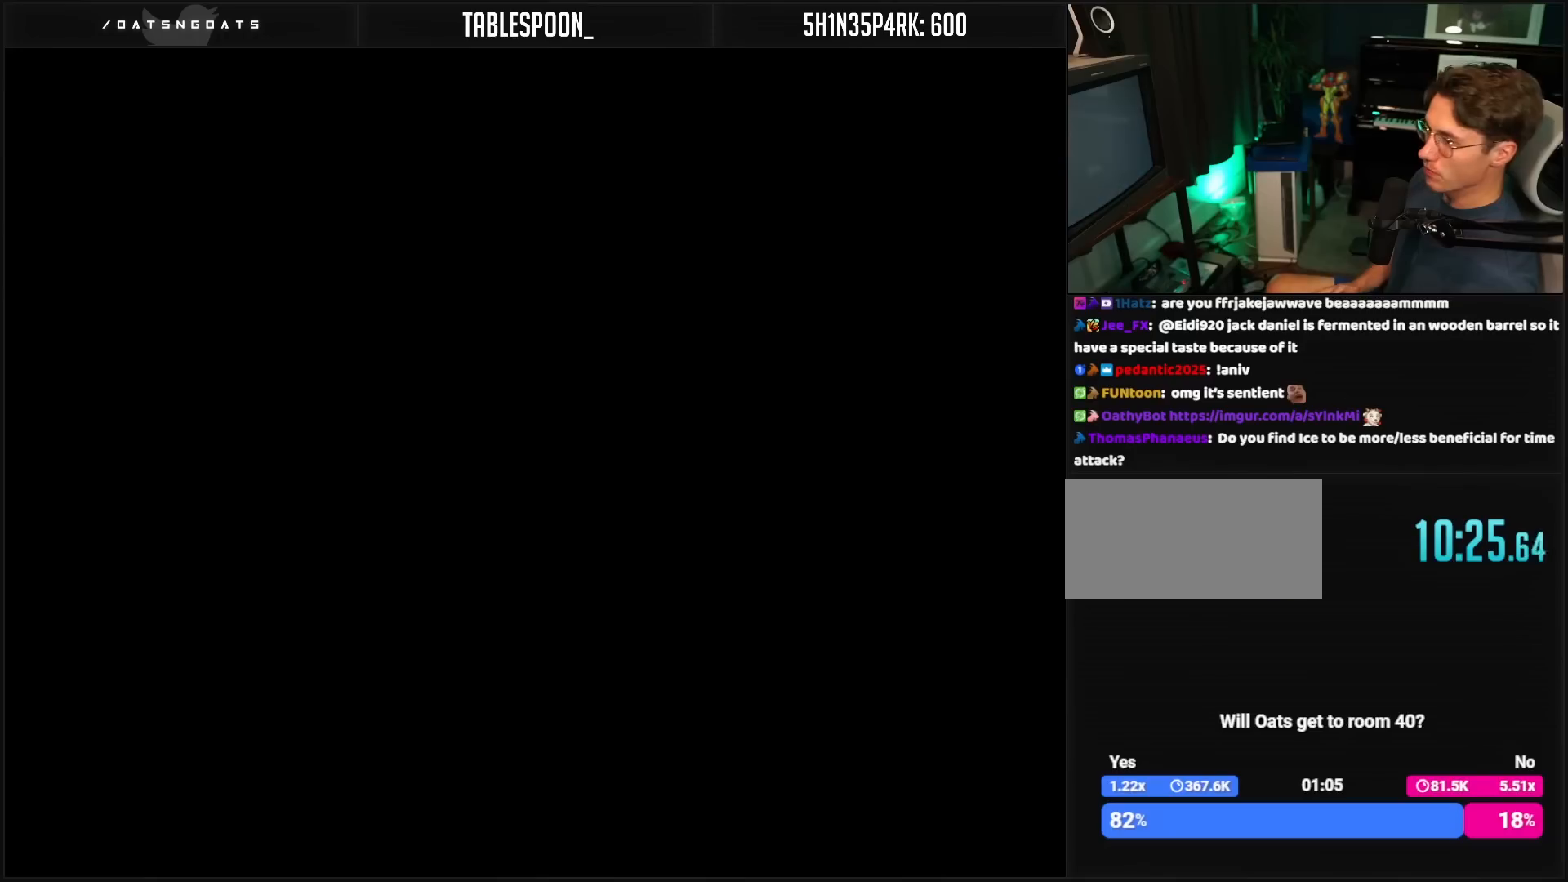
{"buttons": [], "events": [[100, "A", "up"]]}
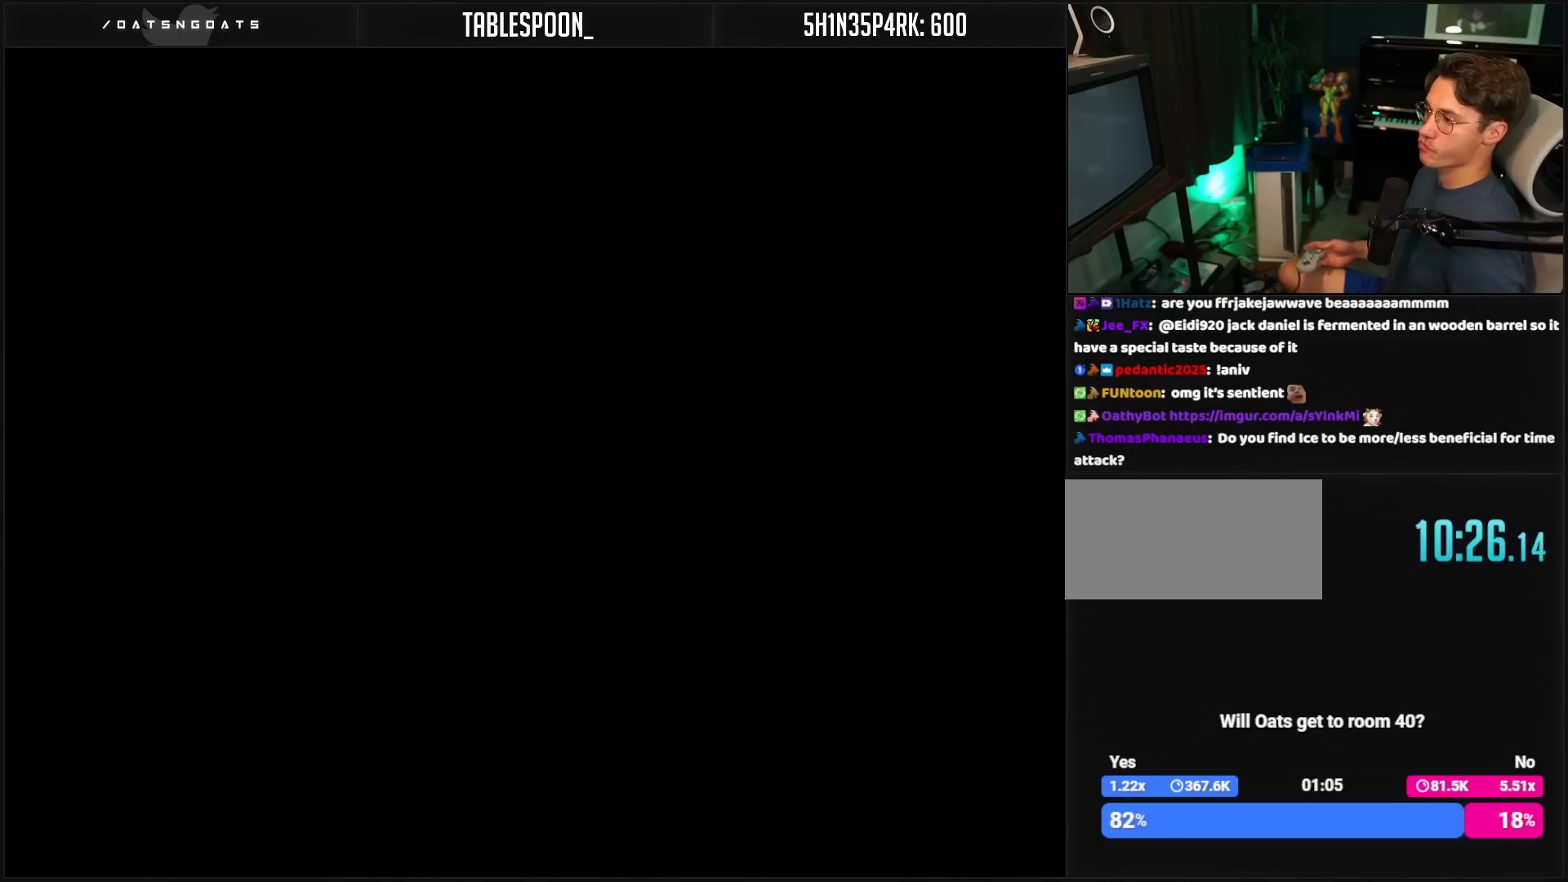
{"buttons": [], "events": []}
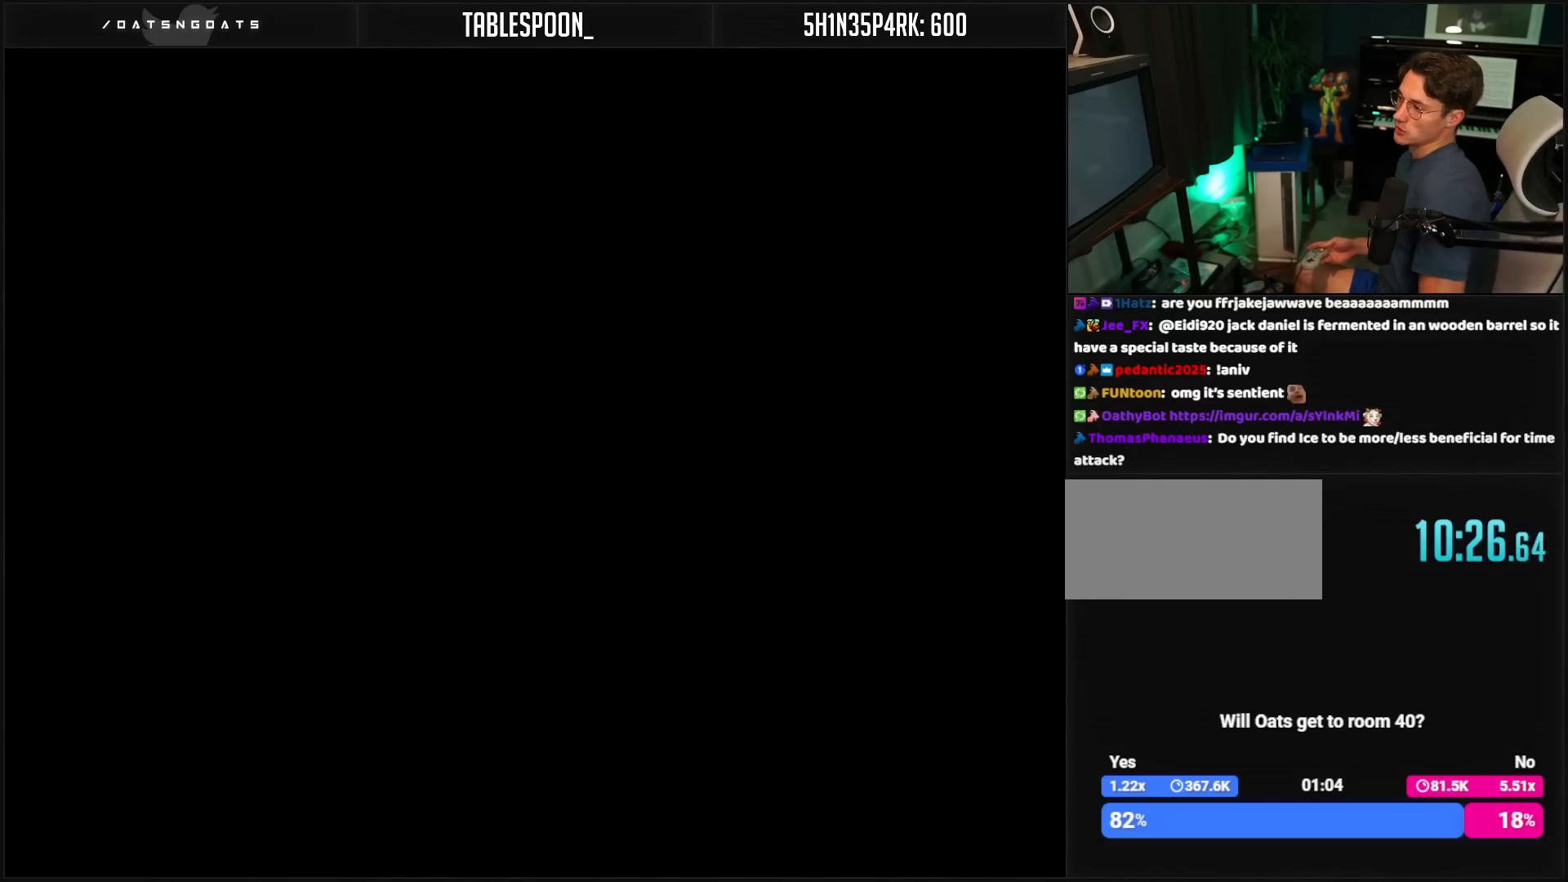
{"buttons": [], "events": []}
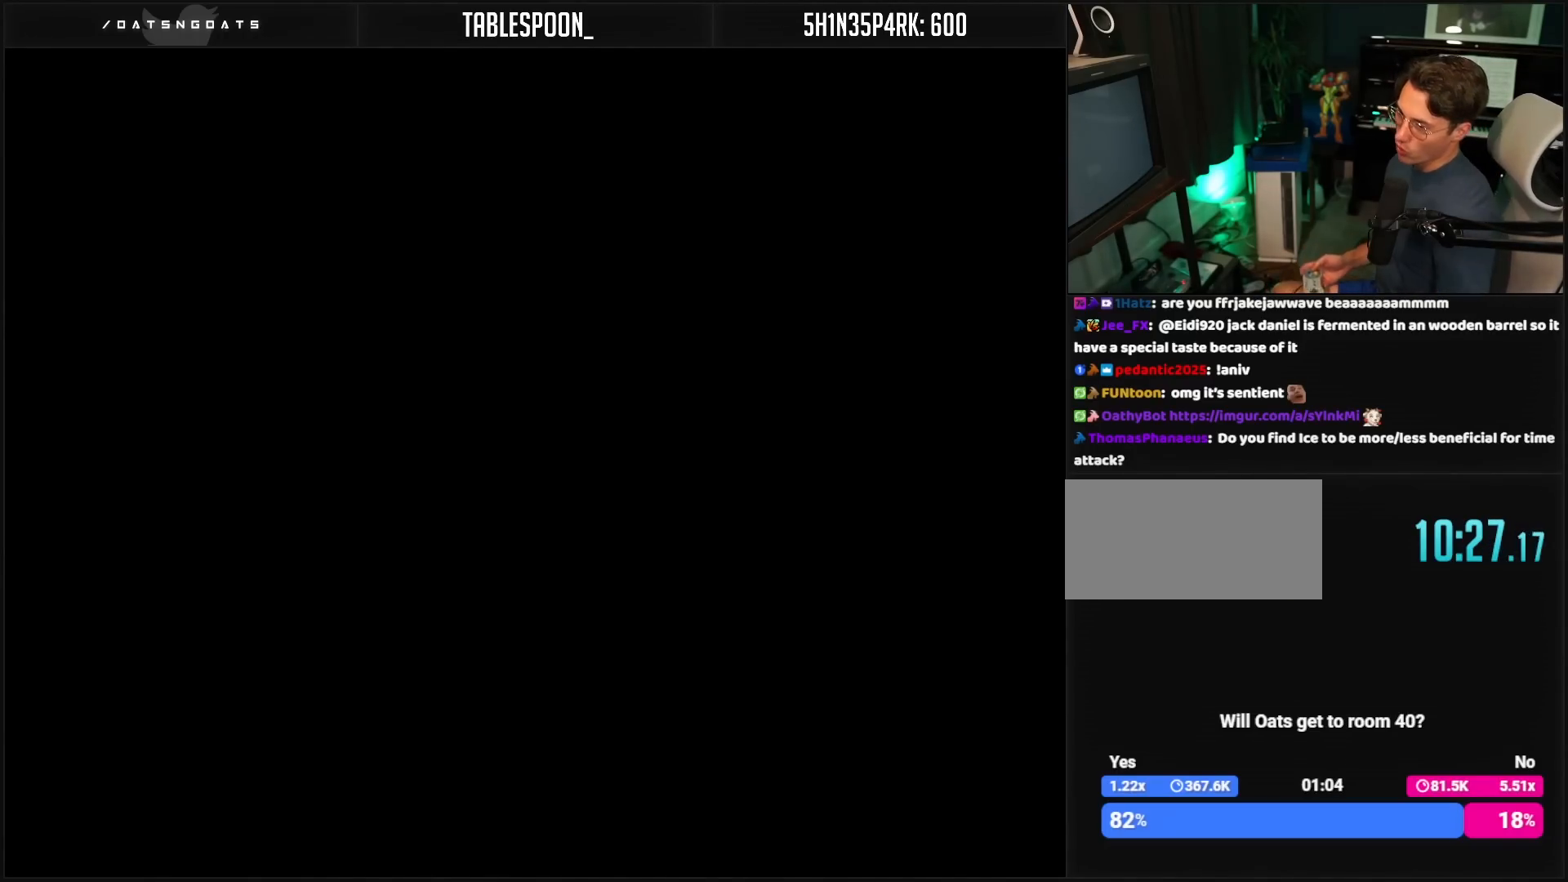
{"buttons": [], "events": []}
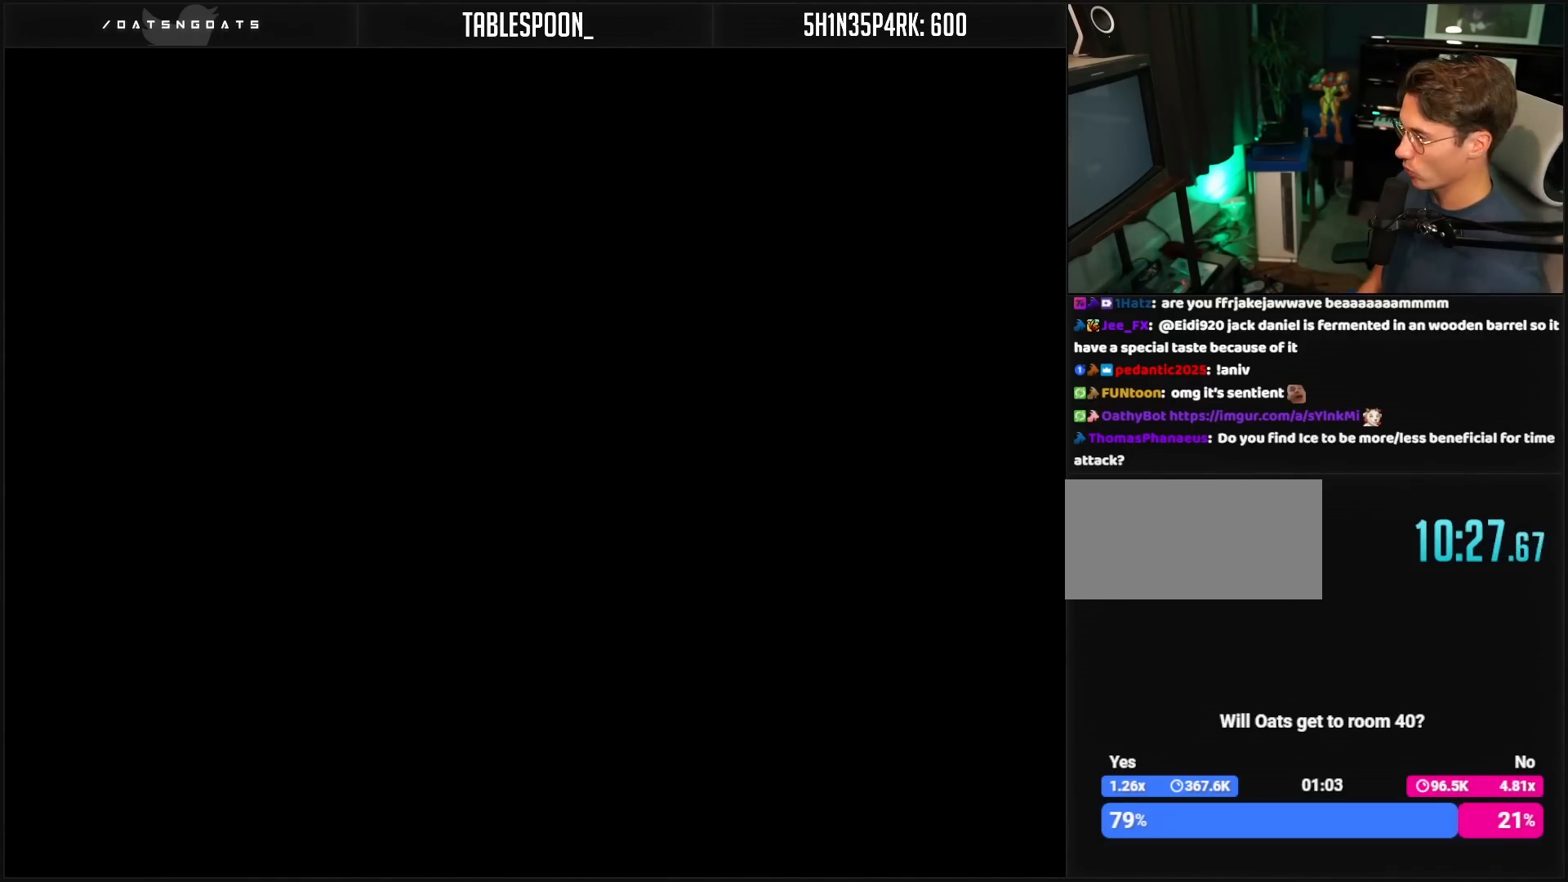
{"buttons": [], "events": [[117, "A", "down"], [150, "A", "up"], [200, "A", "down"], [217, "A", "up"], [417, "A", "down"], [433, "A", "up"]]}
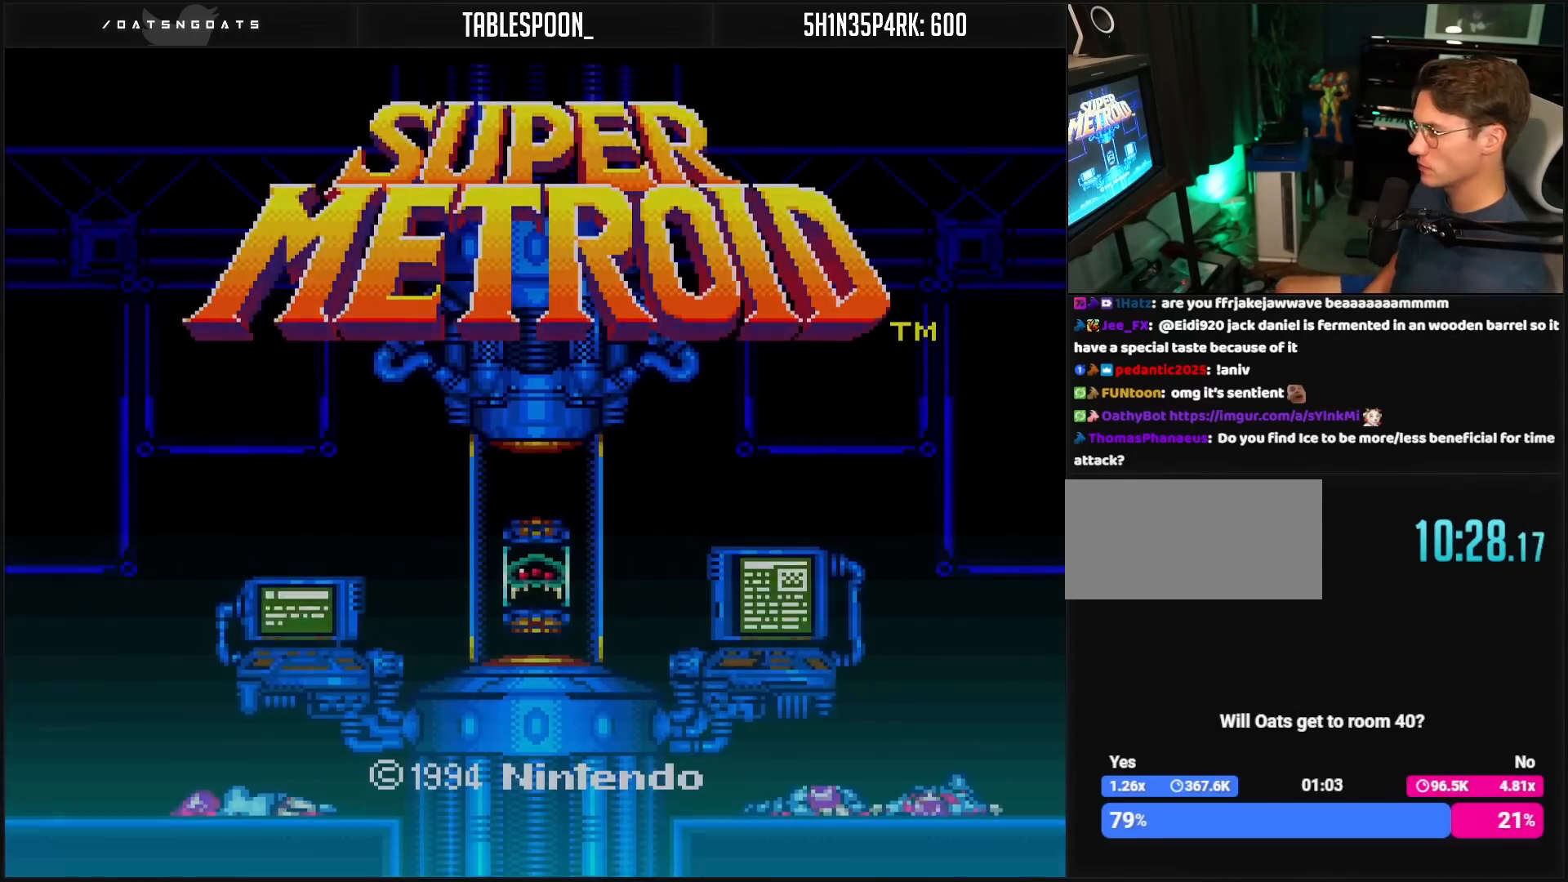
{"buttons": [], "events": [[17, "A", "down"], [117, "A", "up"], [133, "A", "down"], [183, "A", "up"]]}
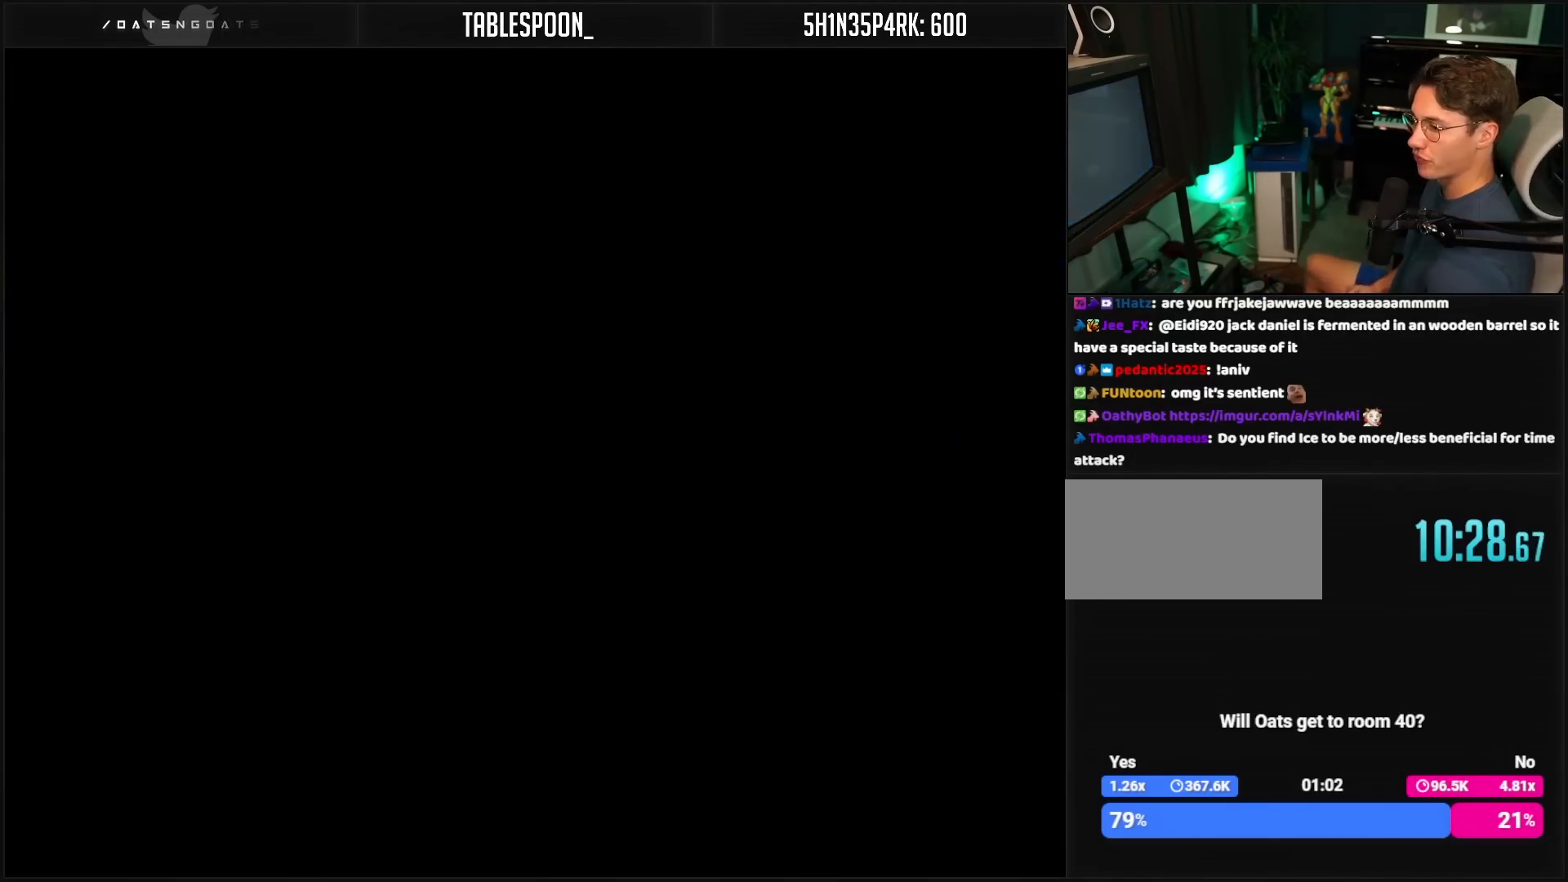
{"buttons": [], "events": []}
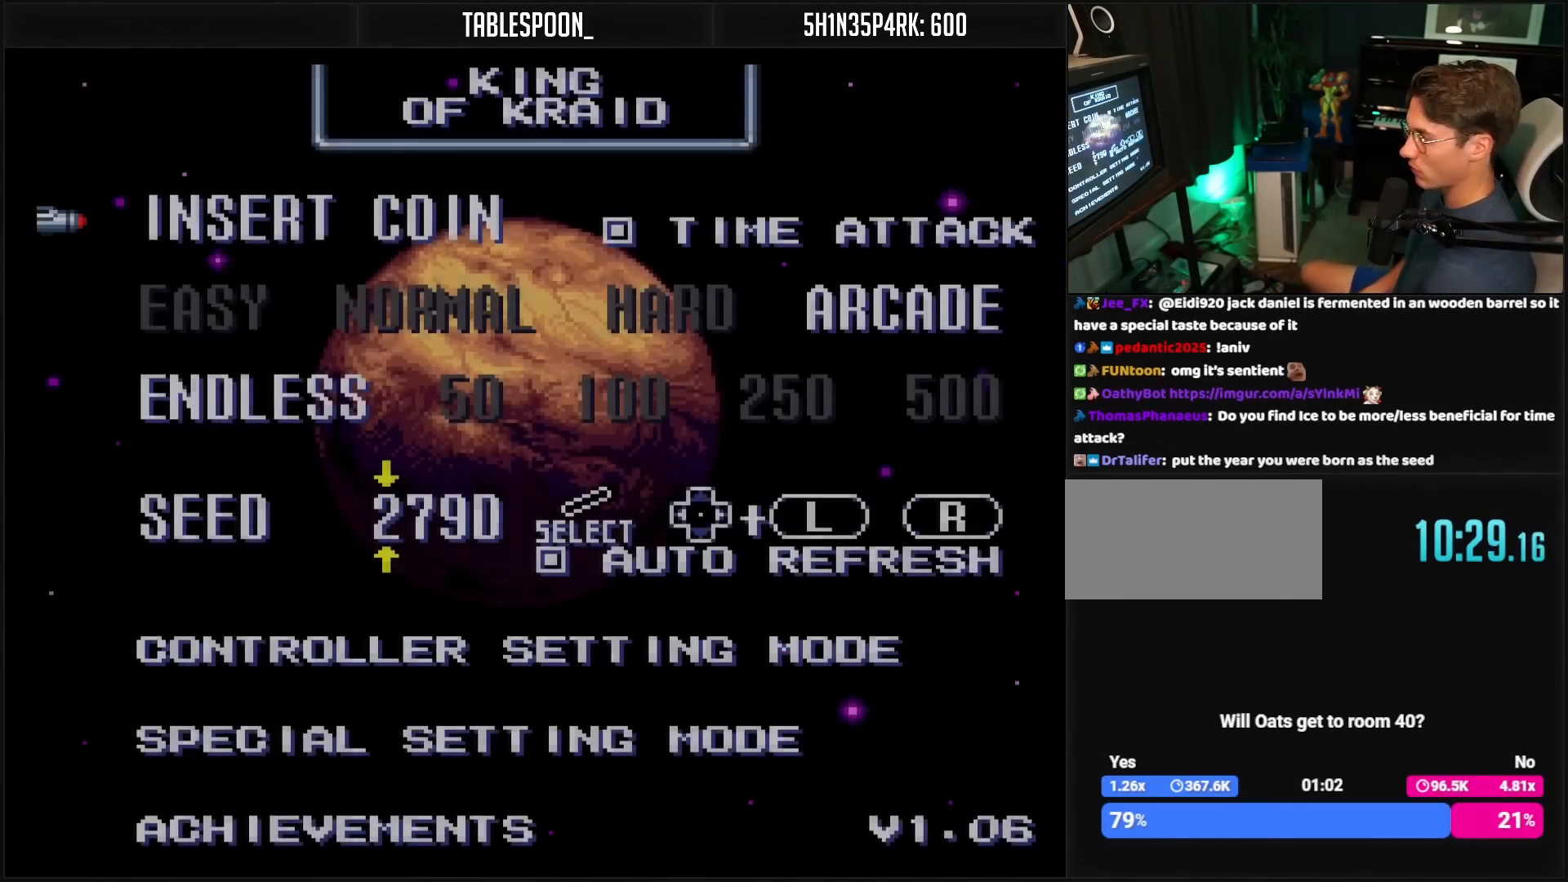
{"buttons": [], "events": []}
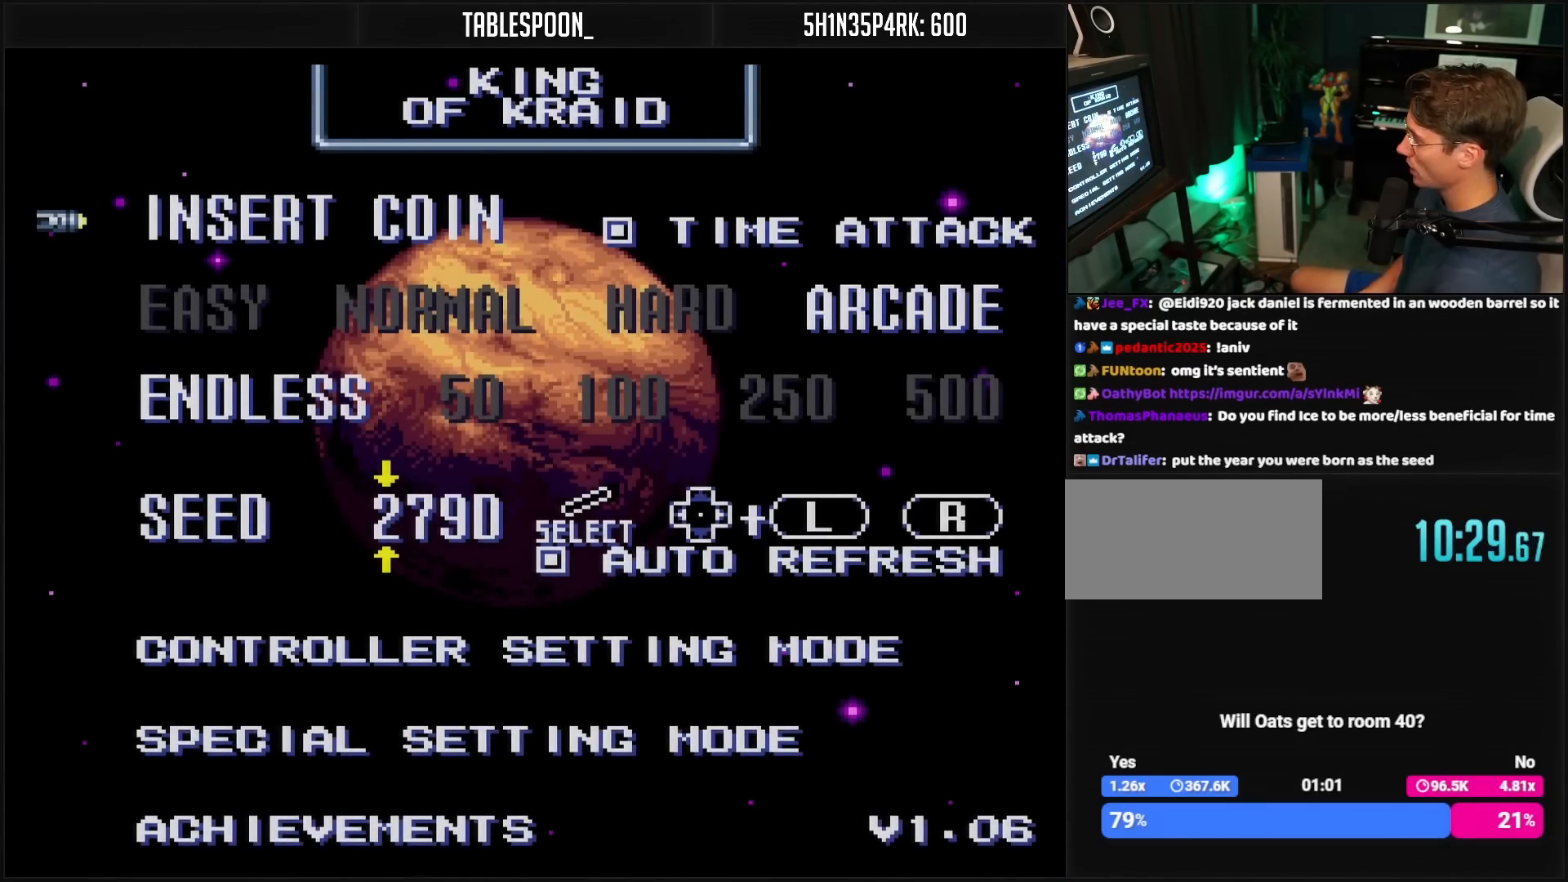
{"buttons": [], "events": []}
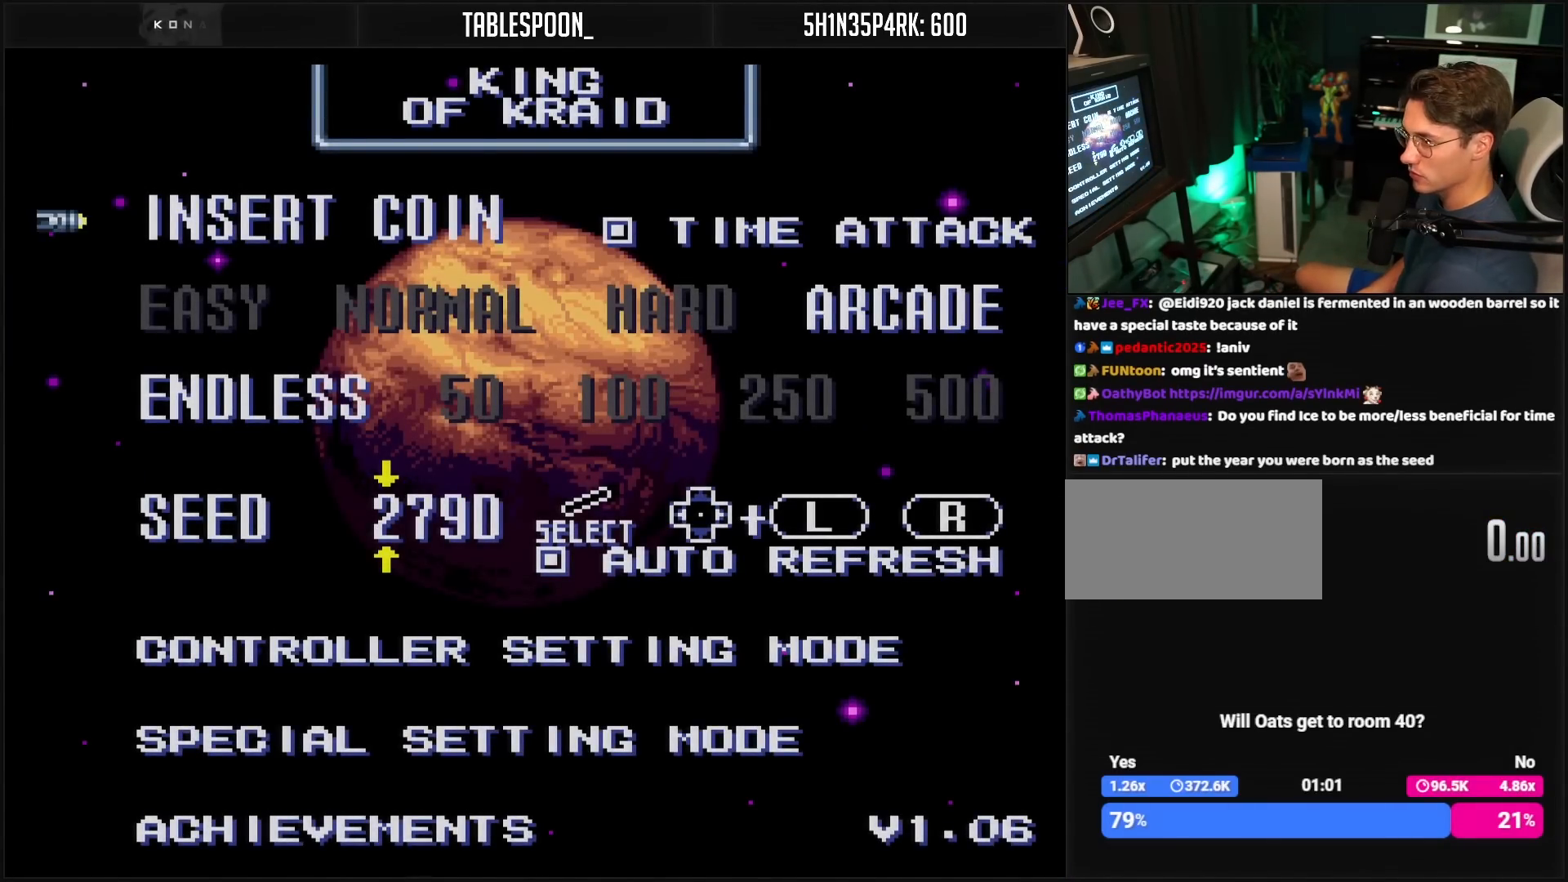
{"buttons": [], "events": []}
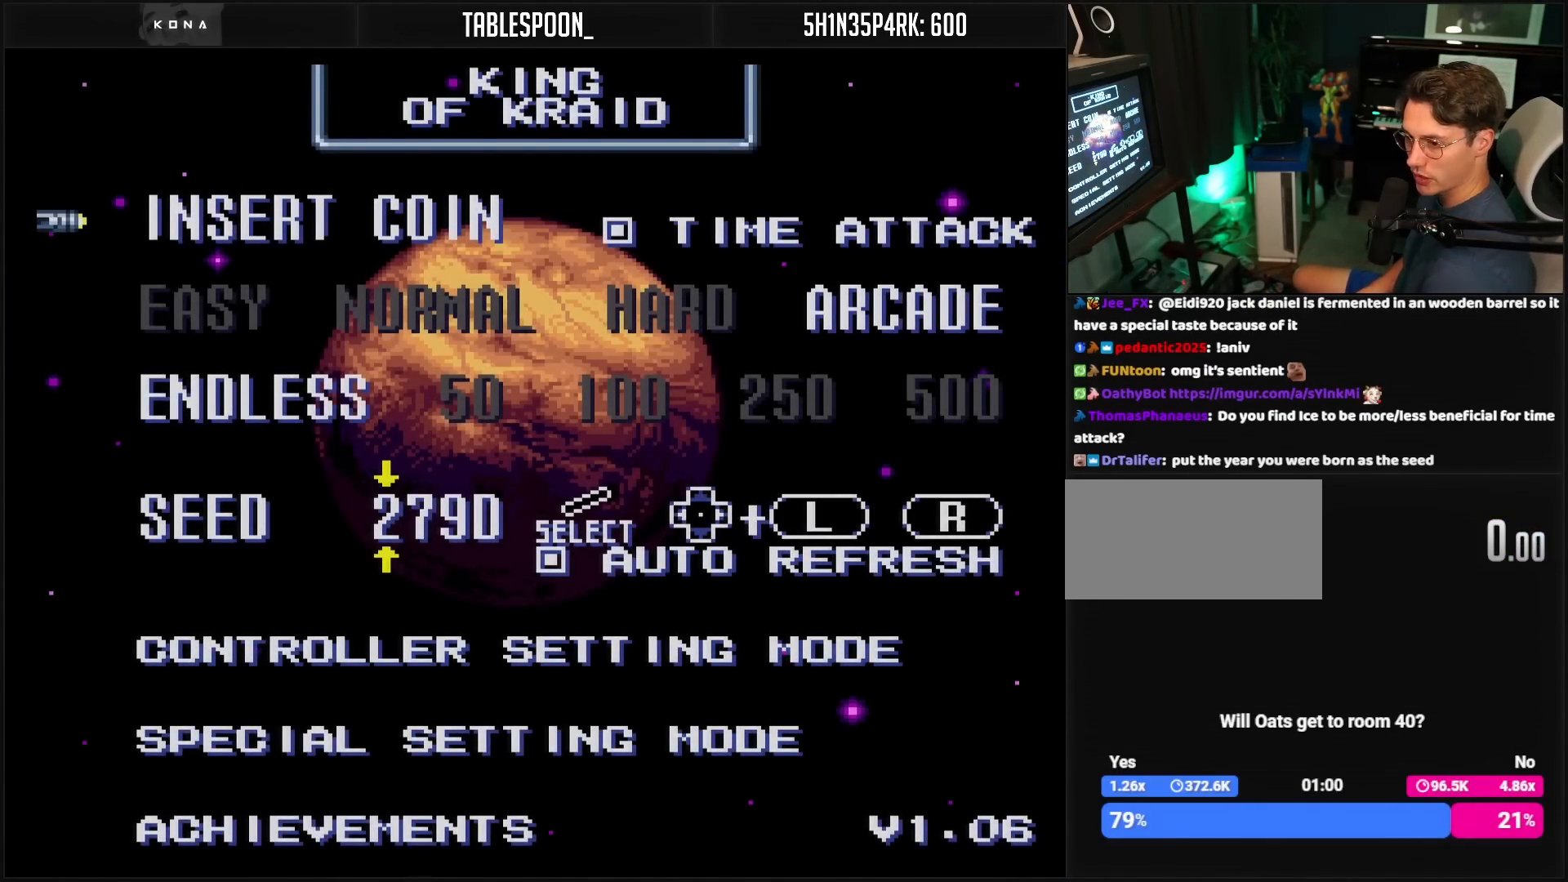
{"buttons": [], "events": []}
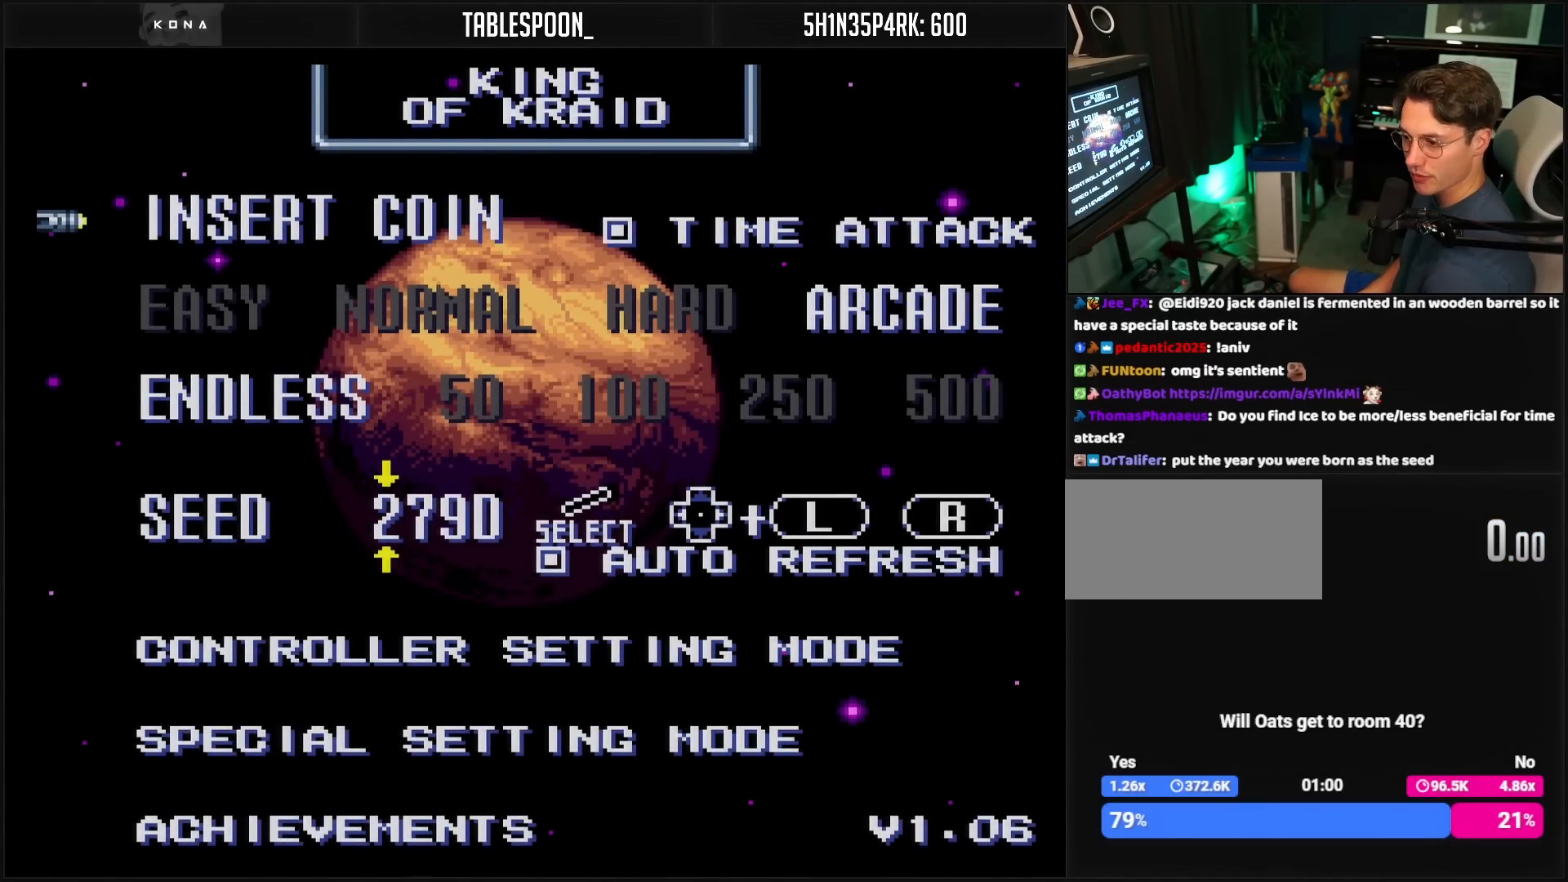
{"buttons": [], "events": [[400, "A", "down"], [500, "A", "up"]]}